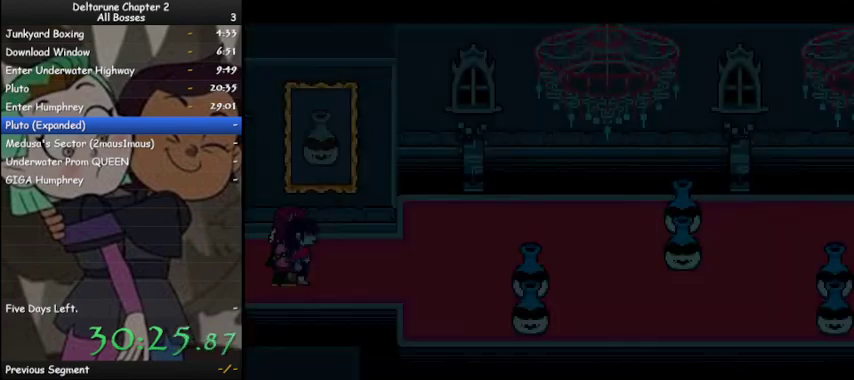
Gameplay with keyboard; each line is a JSON object with the keys held at the frame after it. "events" lists presses ("down") and releases ("up") of "c", "ctrl", "down", "left", "return", "right", "shift", "up", "x" and "z" between this image and that frame as [ms after this image, input, new state], when the widget could be followed in between. No other keys are recorded. Mouse input is not recorded.
{"keys": ["ctrl", "right", "shift"], "events": [[133, "z", "down"], [200, "z", "up"]]}
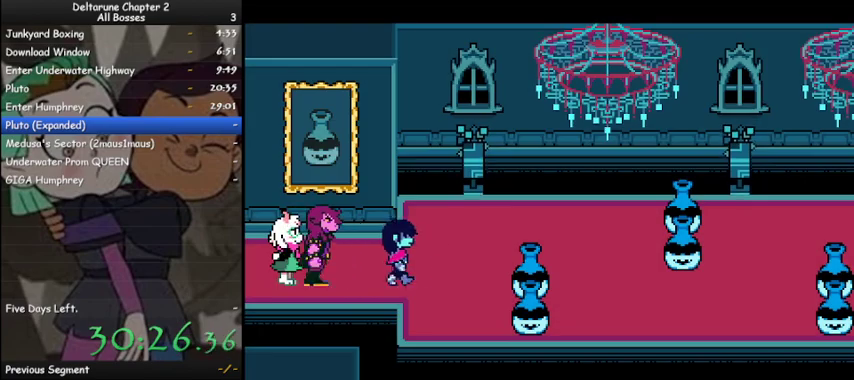
{"keys": ["ctrl", "right", "shift"], "events": [[167, "right", "up"], [167, "up", "down"], [300, "right", "down"], [333, "up", "up"]]}
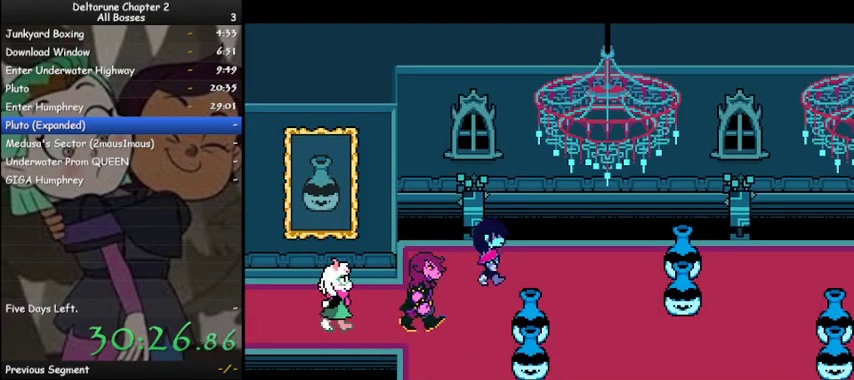
{"keys": ["ctrl", "down", "shift"], "events": [[333, "down", "down"], [400, "right", "up"]]}
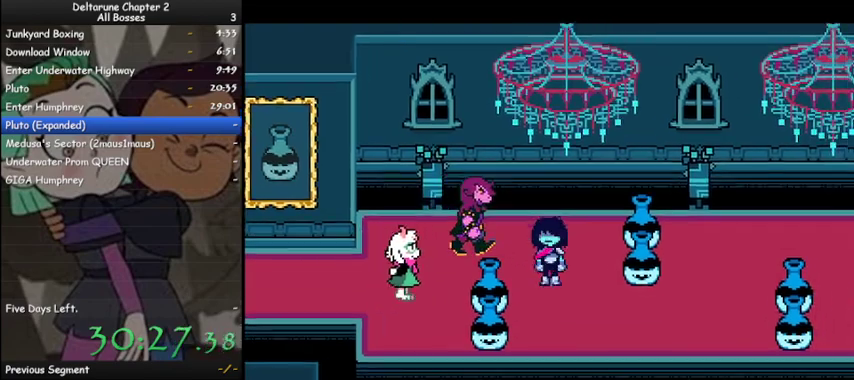
{"keys": ["ctrl", "right", "shift"], "events": [[33, "right", "down"], [133, "down", "up"]]}
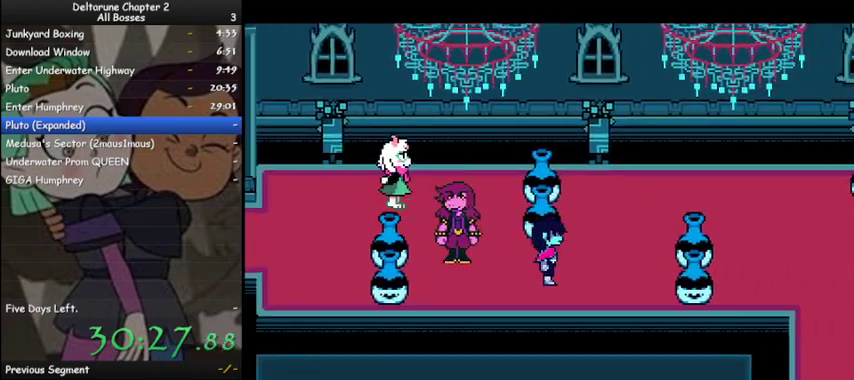
{"keys": ["ctrl", "right", "shift"], "events": [[100, "up", "down"], [167, "right", "up"], [333, "right", "down"], [433, "up", "up"]]}
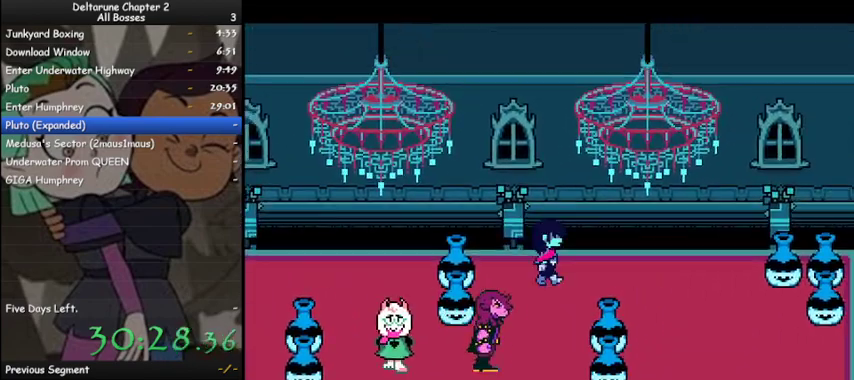
{"keys": ["ctrl", "down", "right", "shift"], "events": [[300, "down", "down"]]}
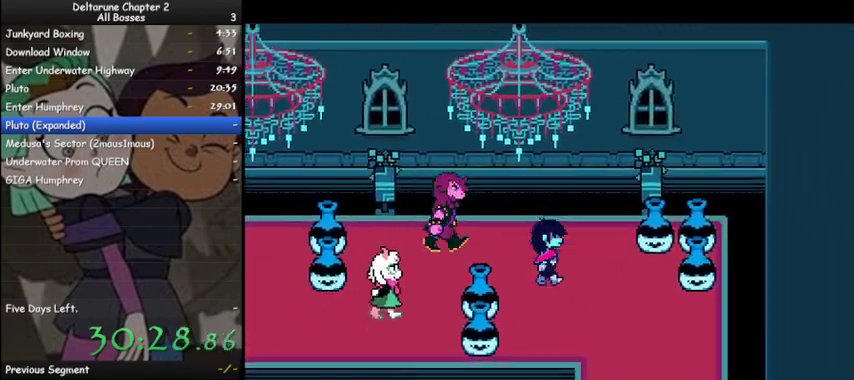
{"keys": ["ctrl", "down", "shift", "z"], "events": [[300, "z", "down"], [333, "right", "up"], [367, "z", "up"], [433, "z", "down"]]}
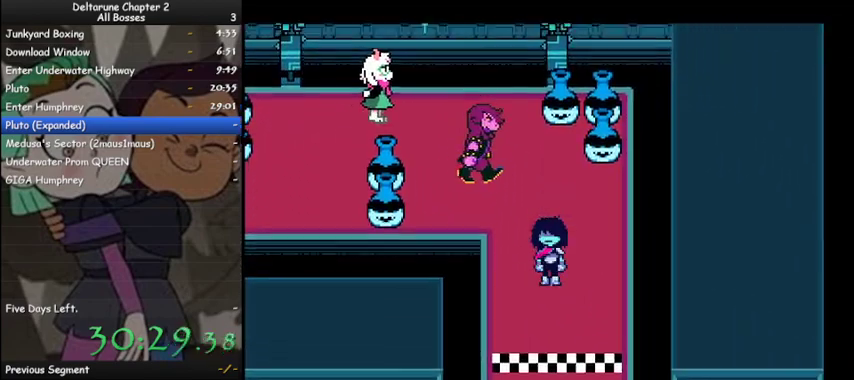
{"keys": ["ctrl", "down", "shift", "z"], "events": [[33, "z", "up"], [100, "z", "down"], [167, "z", "up"], [233, "z", "down"], [333, "z", "up"], [433, "z", "down"]]}
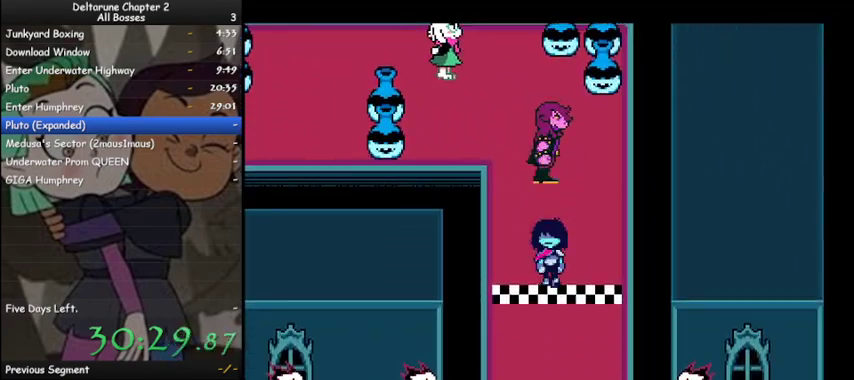
{"keys": ["ctrl", "down", "shift"], "events": [[33, "z", "up"], [133, "z", "down"], [233, "z", "up"]]}
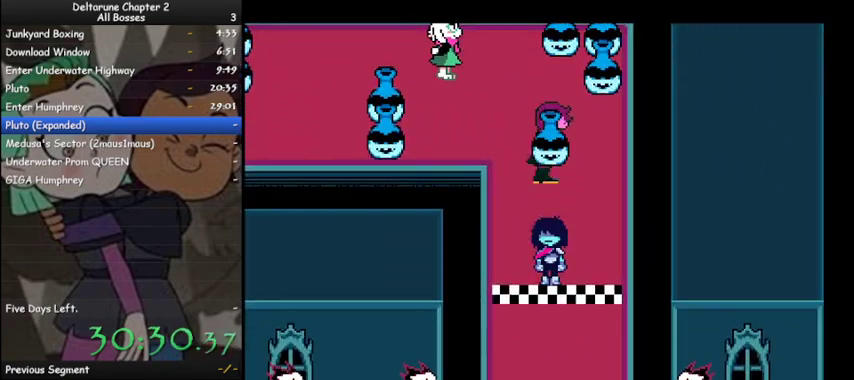
{"keys": ["ctrl", "shift", "up"], "events": [[100, "down", "up"], [233, "up", "down"]]}
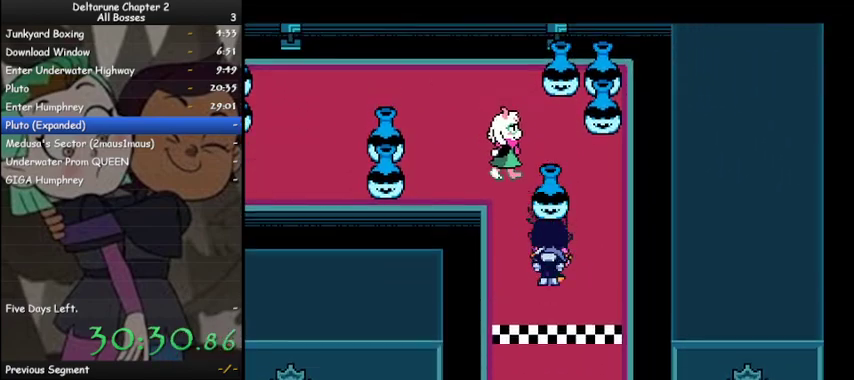
{"keys": ["ctrl", "left", "shift"], "events": [[33, "left", "down"], [500, "up", "up"]]}
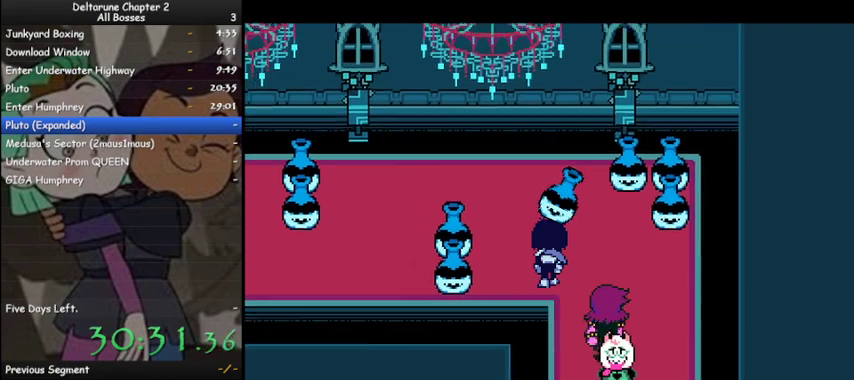
{"keys": ["ctrl", "left", "shift", "up", "z"], "events": [[467, "up", "down"], [500, "z", "down"]]}
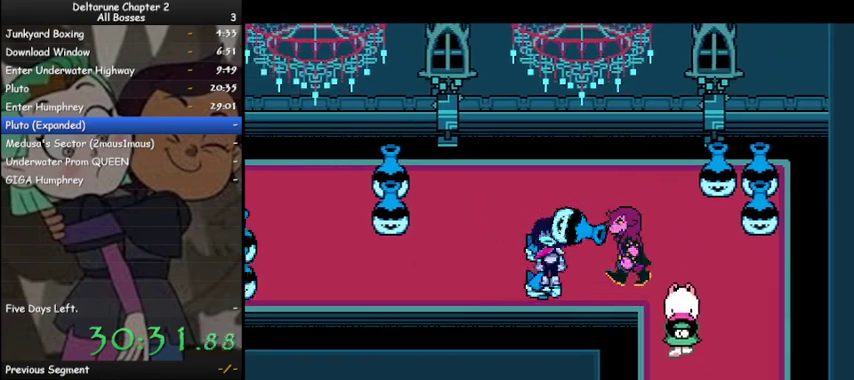
{"keys": ["ctrl", "left", "shift"], "events": [[100, "z", "up"], [300, "up", "up"], [333, "up", "down"], [467, "up", "up"]]}
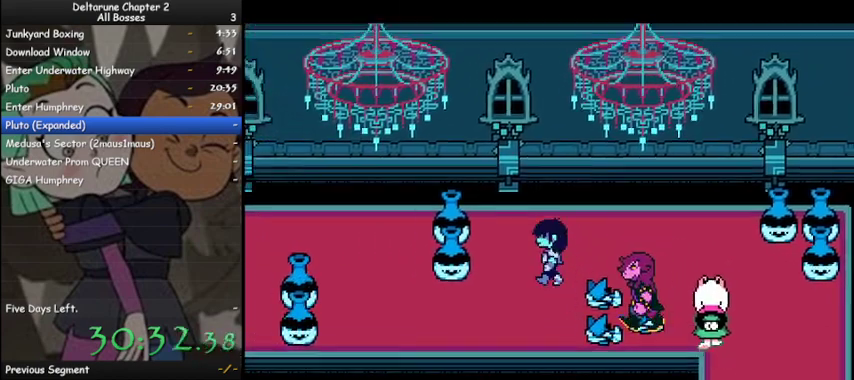
{"keys": ["ctrl", "down", "left", "shift"], "events": [[167, "up", "down"], [267, "up", "up"], [500, "down", "down"]]}
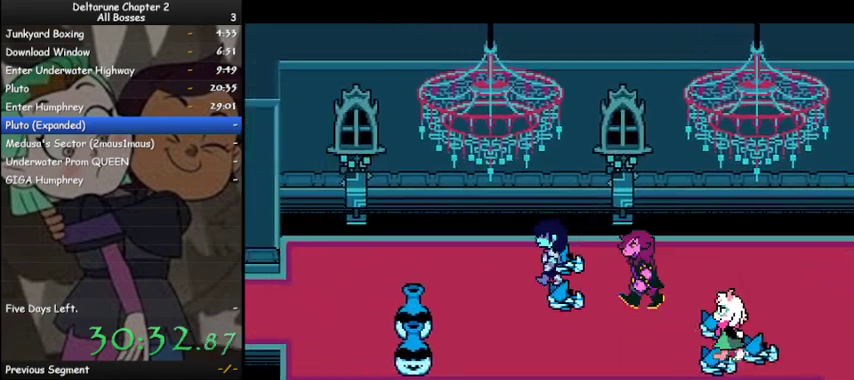
{"keys": ["ctrl", "left", "shift"], "events": [[167, "down", "up"]]}
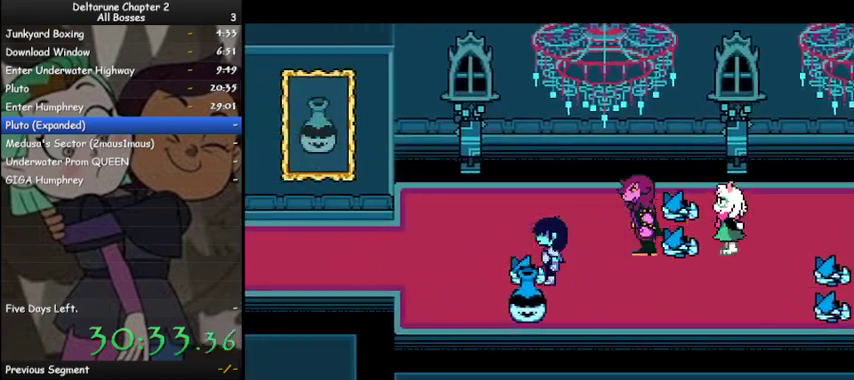
{"keys": ["ctrl", "left", "shift"], "events": [[100, "up", "down"], [233, "up", "up"]]}
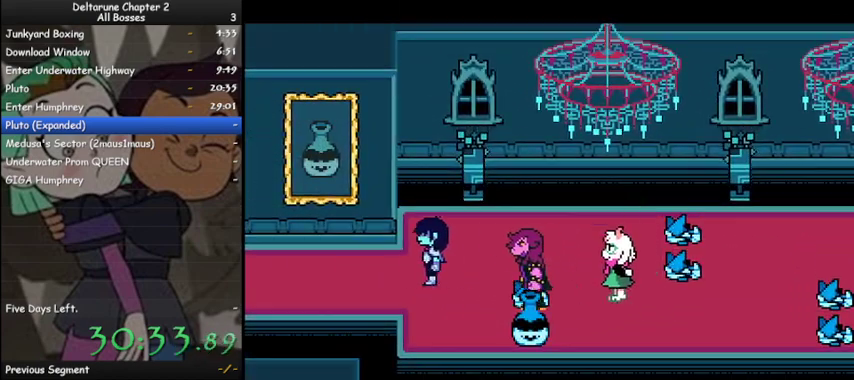
{"keys": ["ctrl", "left", "shift"], "events": []}
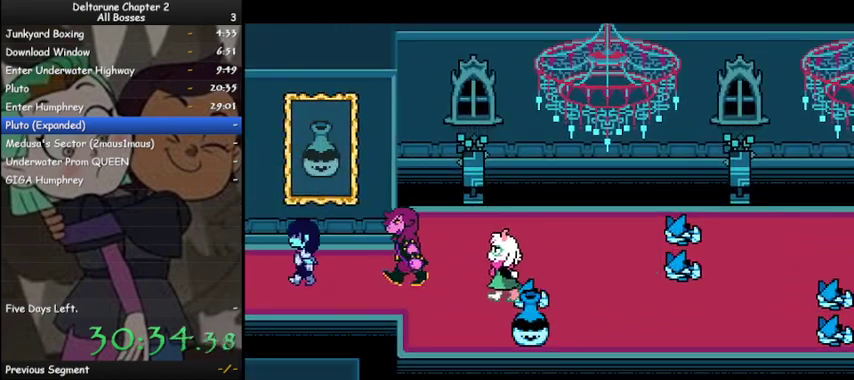
{"keys": ["ctrl", "right", "shift"], "events": [[233, "left", "up"], [233, "right", "down"]]}
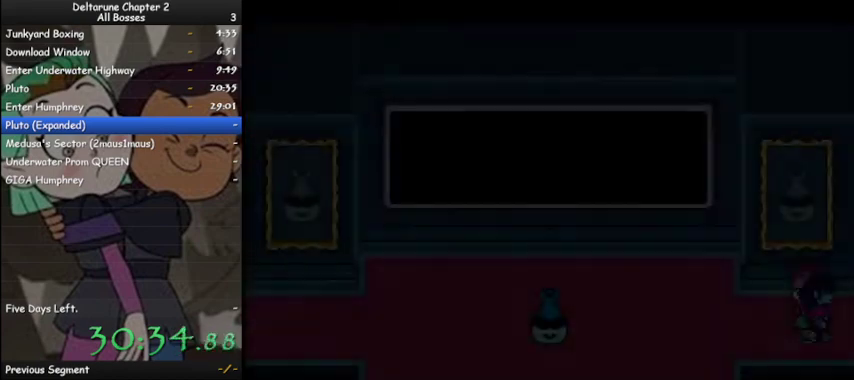
{"keys": ["ctrl", "right", "shift"], "events": []}
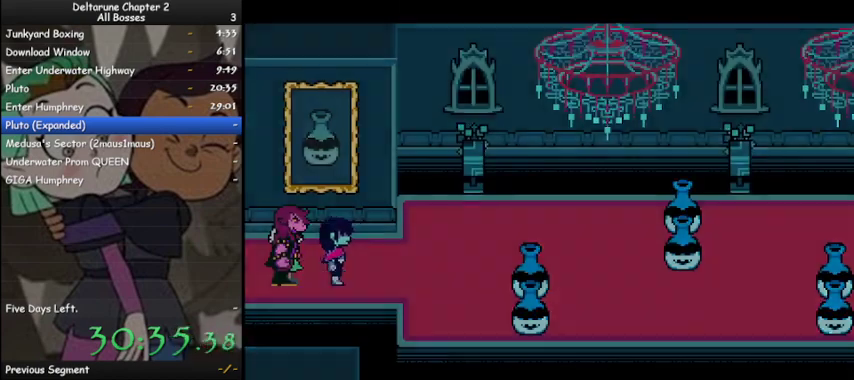
{"keys": ["ctrl", "down", "right", "shift"], "events": [[500, "down", "down"]]}
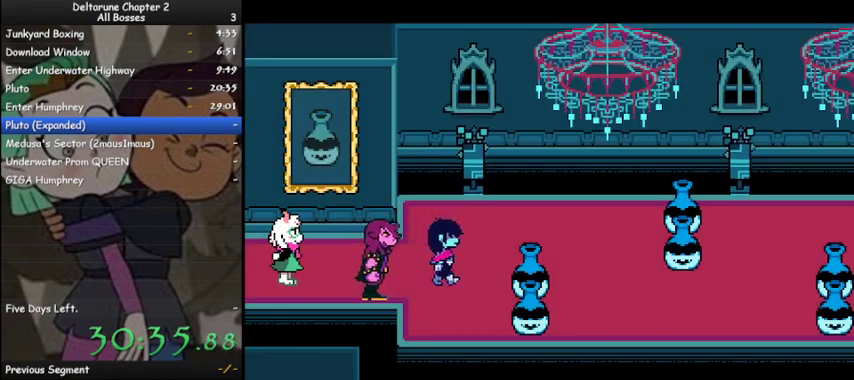
{"keys": ["ctrl", "right", "shift", "up"], "events": [[67, "down", "up"], [300, "up", "down"]]}
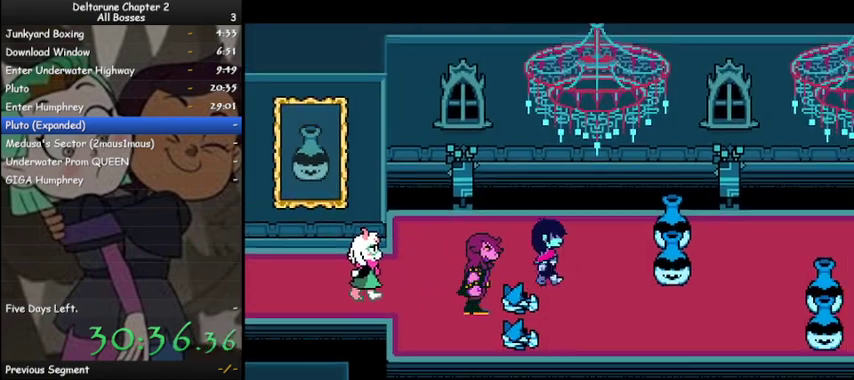
{"keys": ["ctrl", "right", "shift"], "events": [[33, "up", "up"]]}
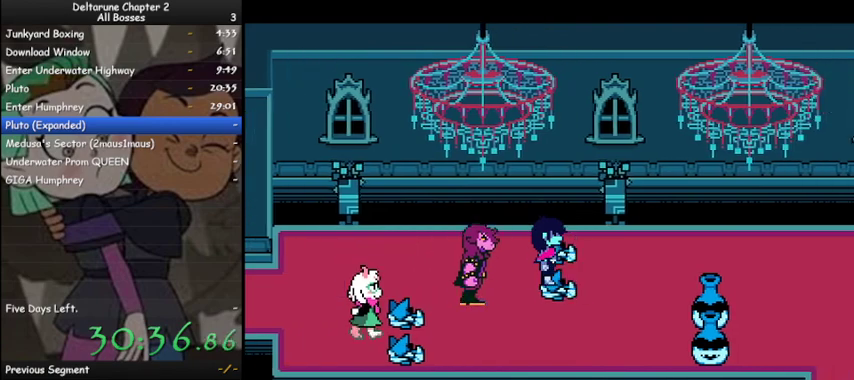
{"keys": ["ctrl", "down", "right", "shift"], "events": [[100, "down", "down"], [333, "down", "up"], [467, "down", "down"]]}
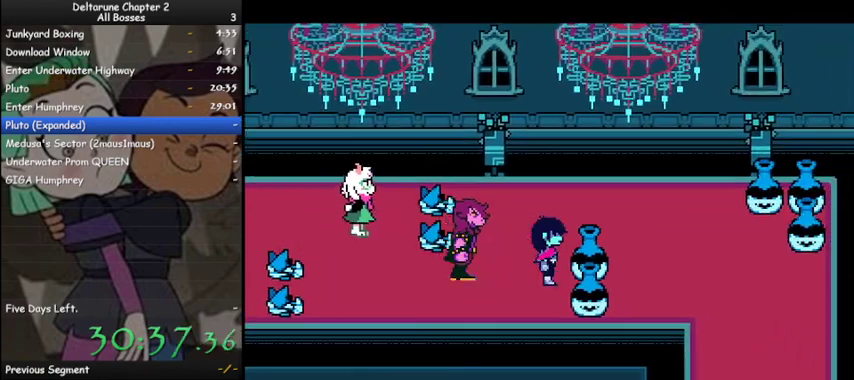
{"keys": ["ctrl", "down", "right", "shift"], "events": [[33, "down", "up"], [467, "down", "down"]]}
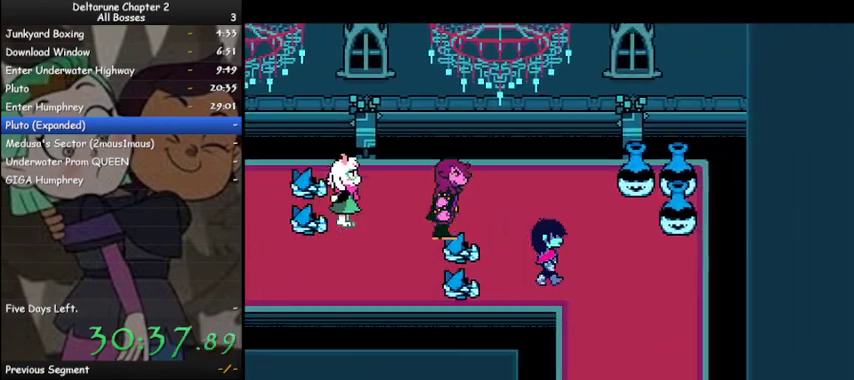
{"keys": ["ctrl", "down", "shift"], "events": [[133, "right", "up"]]}
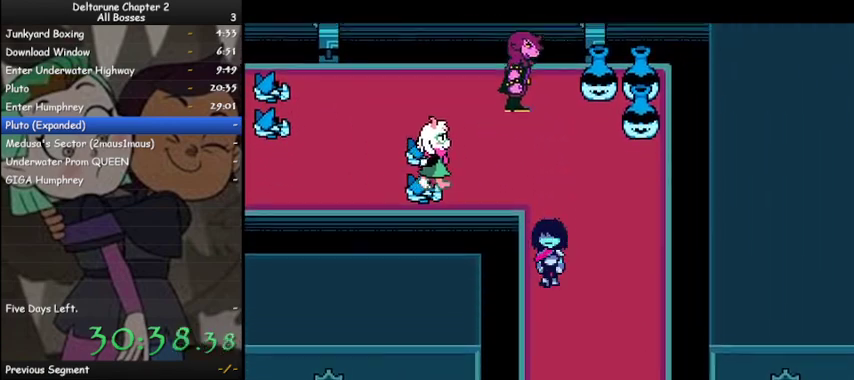
{"keys": ["ctrl", "down", "shift"], "events": []}
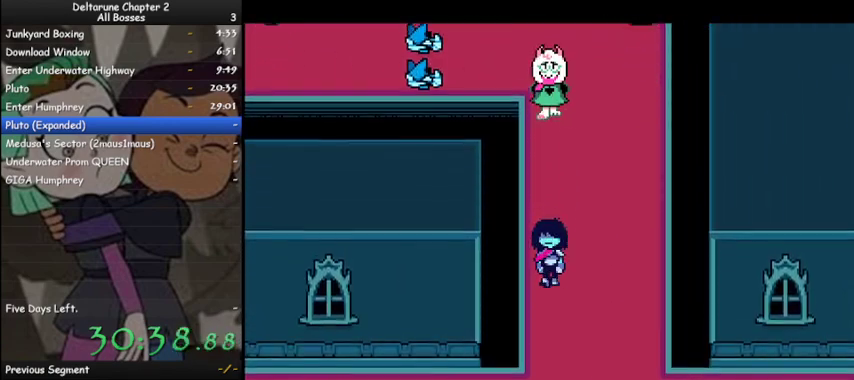
{"keys": ["ctrl", "down", "left", "shift"], "events": [[500, "left", "down"]]}
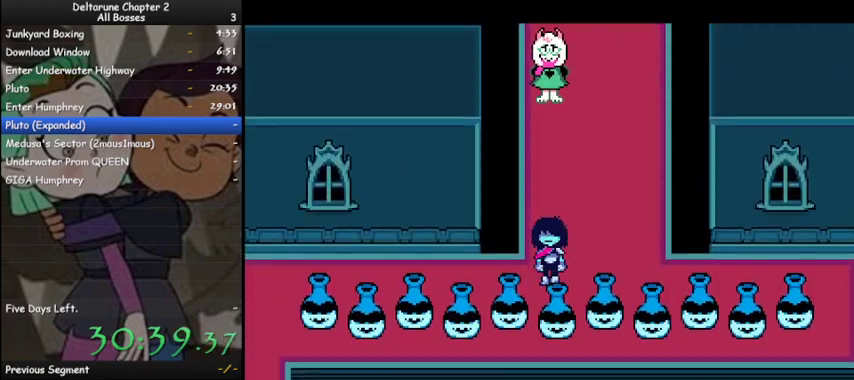
{"keys": ["ctrl", "left", "shift"], "events": [[100, "down", "up"]]}
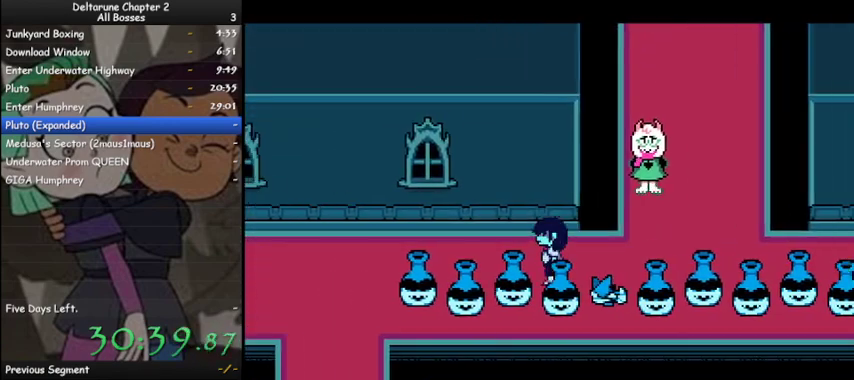
{"keys": ["ctrl", "left", "shift"], "events": [[300, "down", "down"], [333, "down", "up"]]}